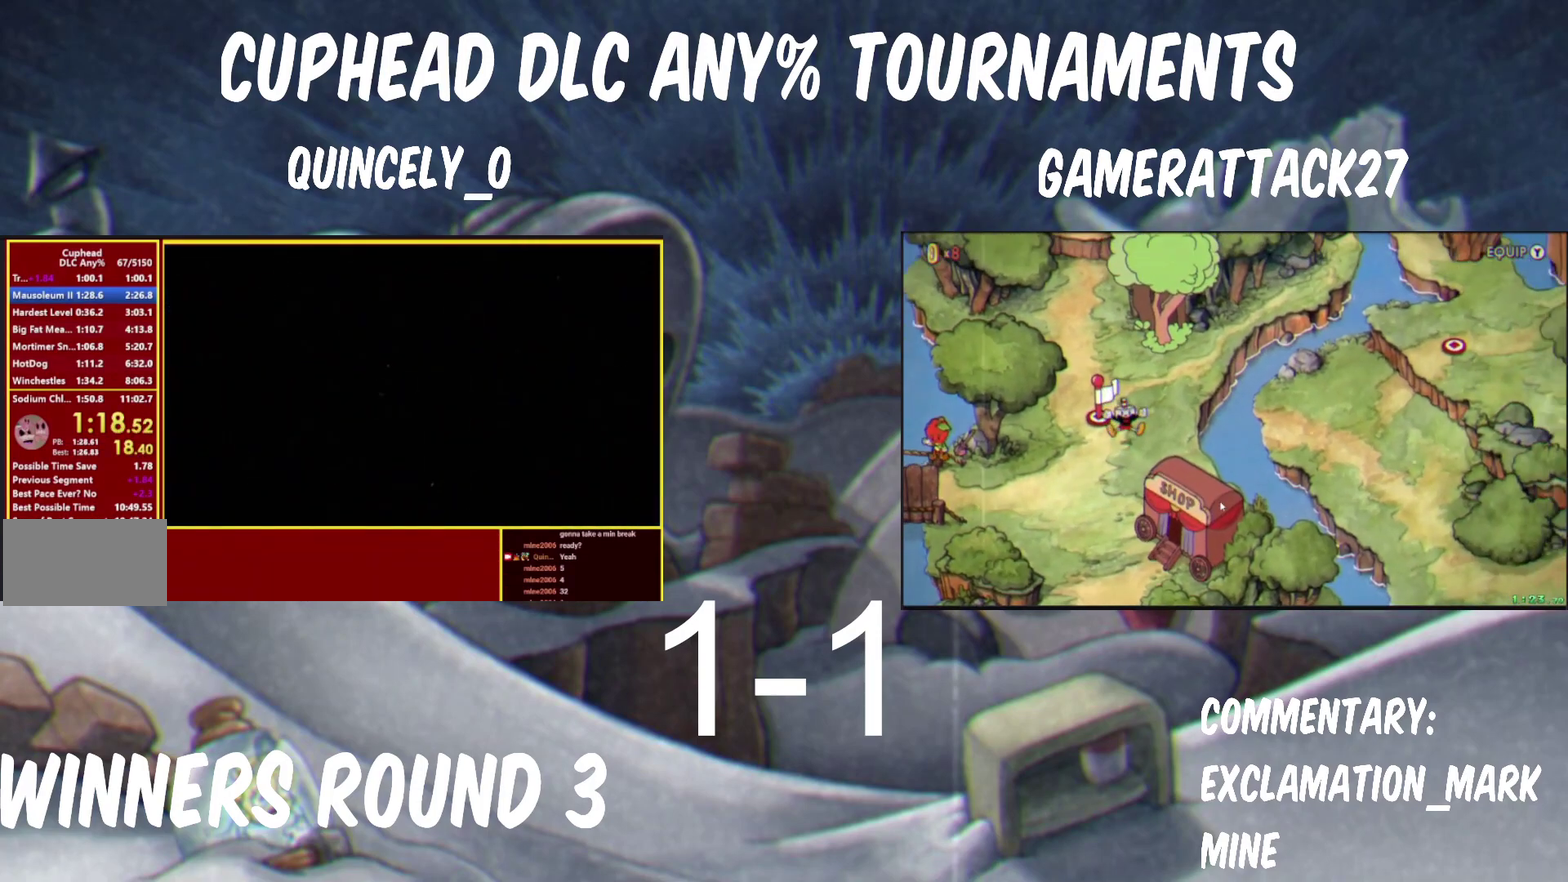
Gameplay with a controller (Nintendo layout); each line is a JSON object with the inputs held at the frame after it. "events" lists button and stick changes between this image and that frame as [ms after this image, input, new state], when the widget could be followed in between.
{"buttons": [], "left_stick": "center", "right_stick": "center", "events": [[100, "A", "up"], [100, "B", "up"], [267, "A", "down"], [267, "B", "down"], [383, "B", "up"], [400, "A", "up"]]}
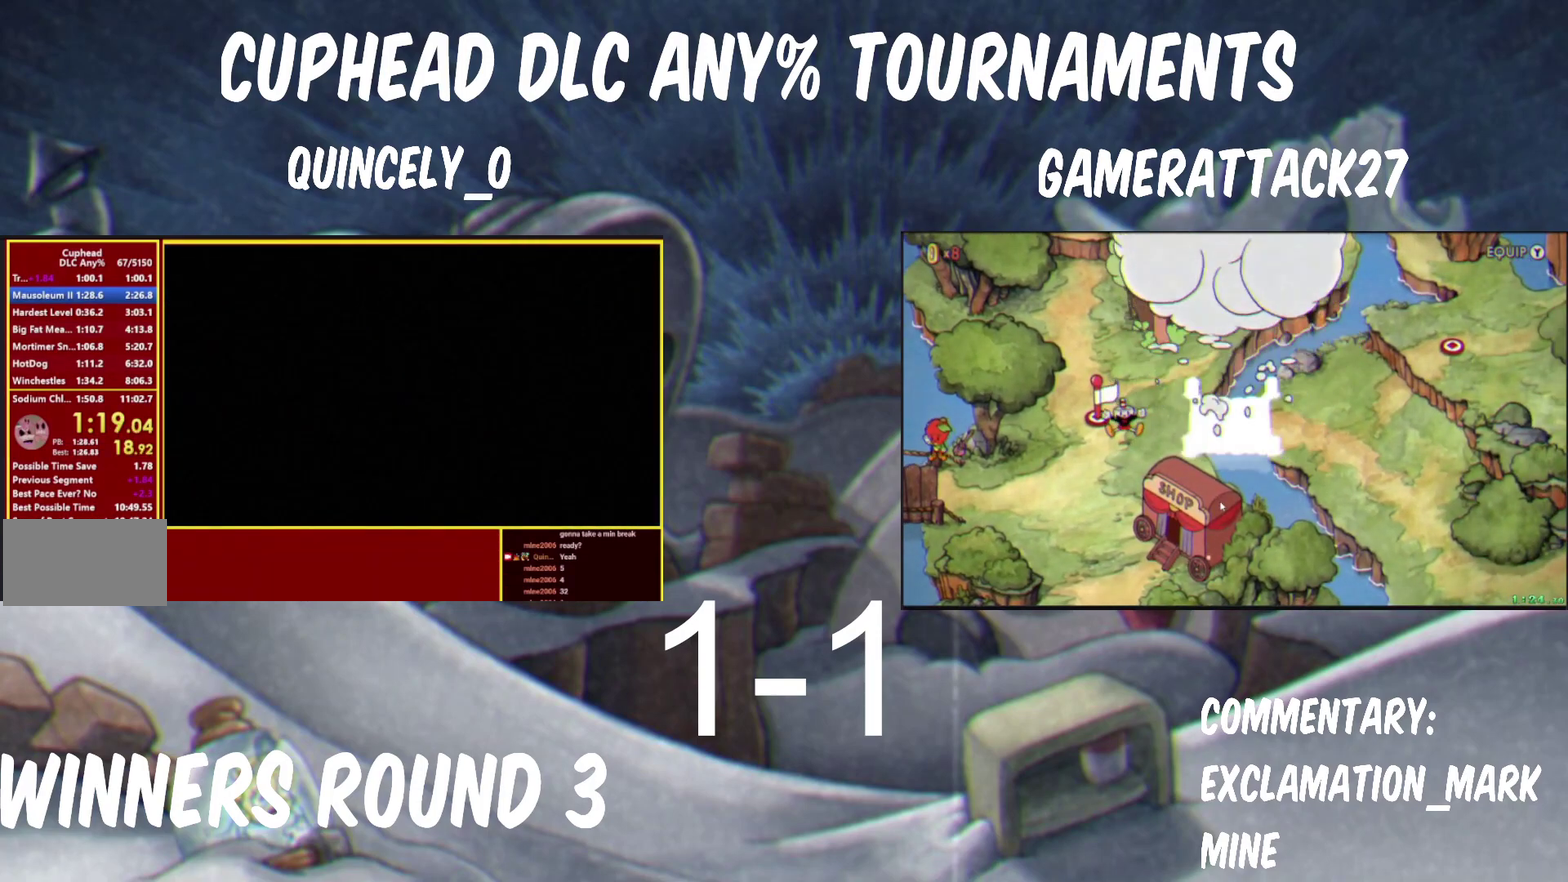
{"buttons": ["A", "B"], "left_stick": "center", "right_stick": "center", "events": [[350, "A", "down"], [350, "B", "down"]]}
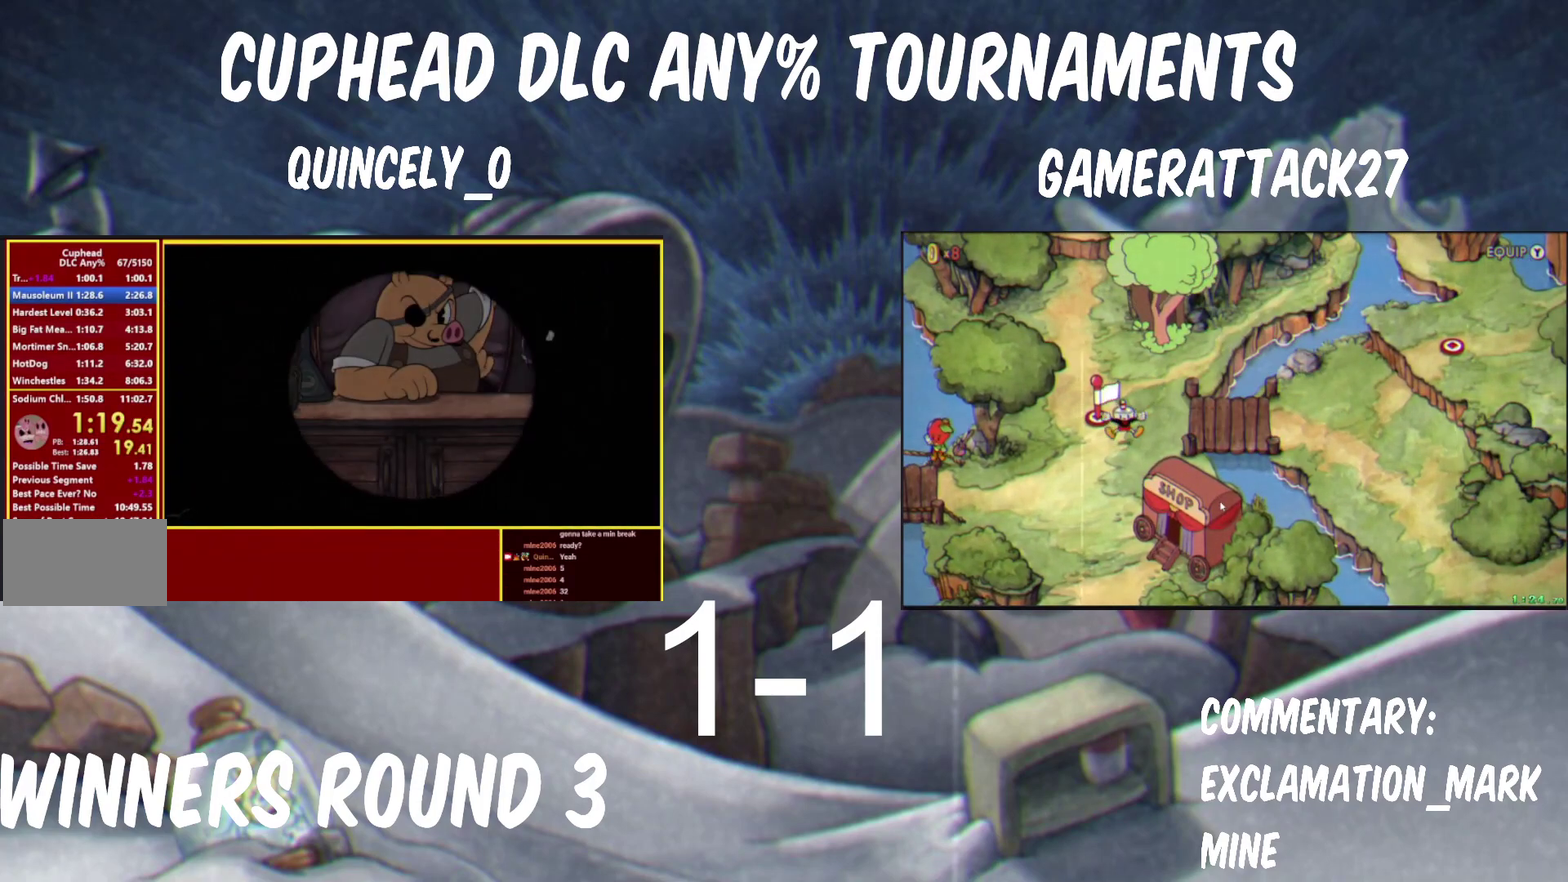
{"buttons": [], "left_stick": "center", "right_stick": "center", "events": [[33, "A", "up"], [33, "B", "up"], [150, "A", "down"], [150, "B", "down"], [350, "A", "up"], [350, "B", "up"]]}
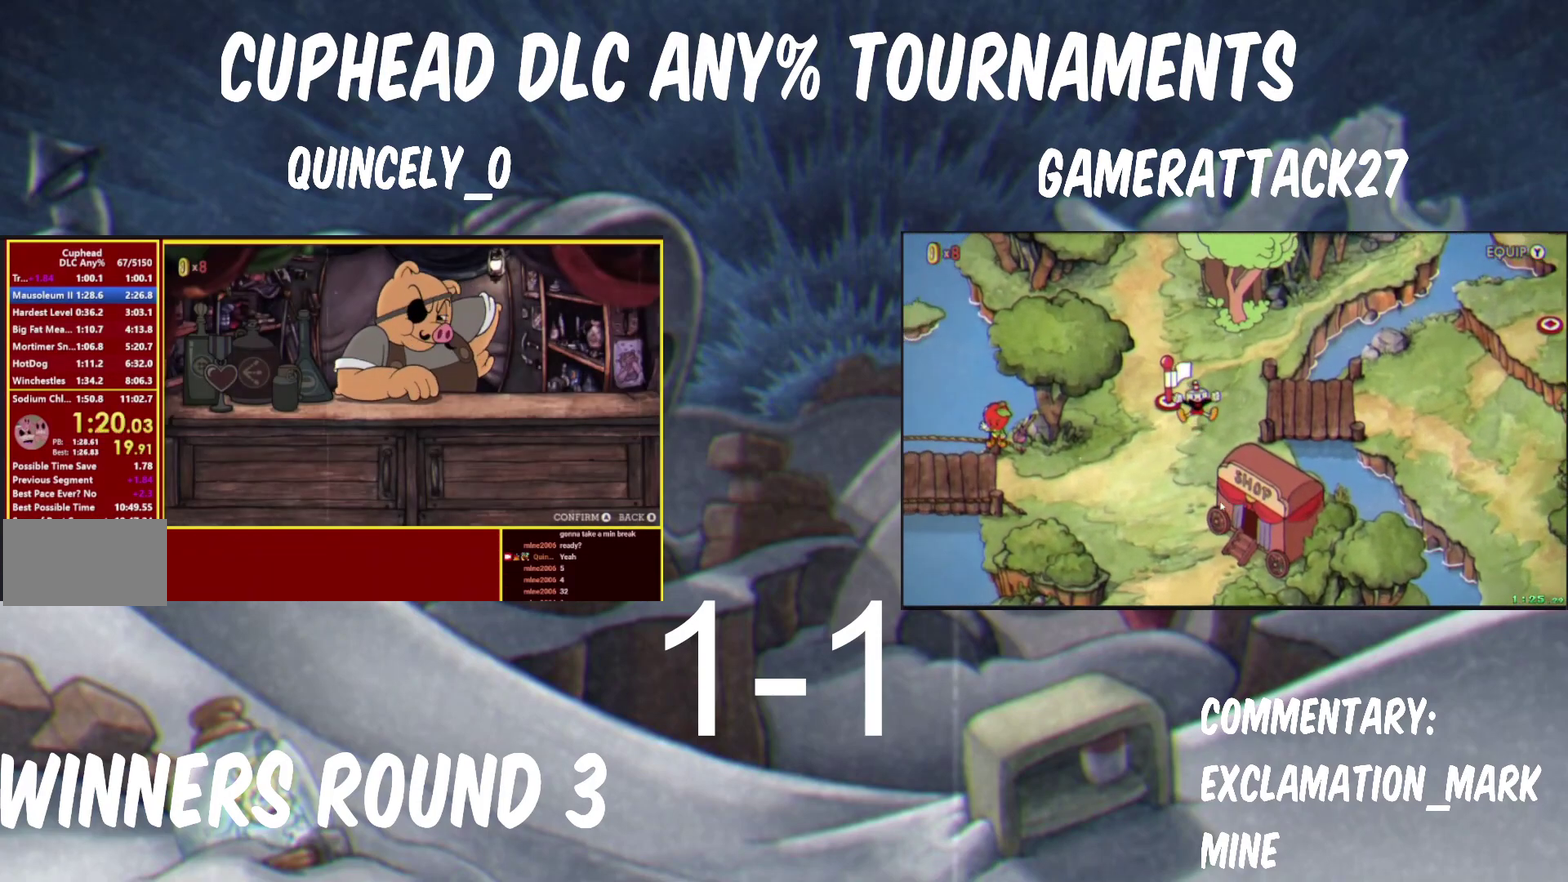
{"buttons": ["A", "B"], "left_stick": "center", "right_stick": "center", "events": [[17, "A", "down"], [17, "B", "down"], [183, "B", "up"], [200, "A", "up"], [350, "A", "down"], [350, "B", "down"]]}
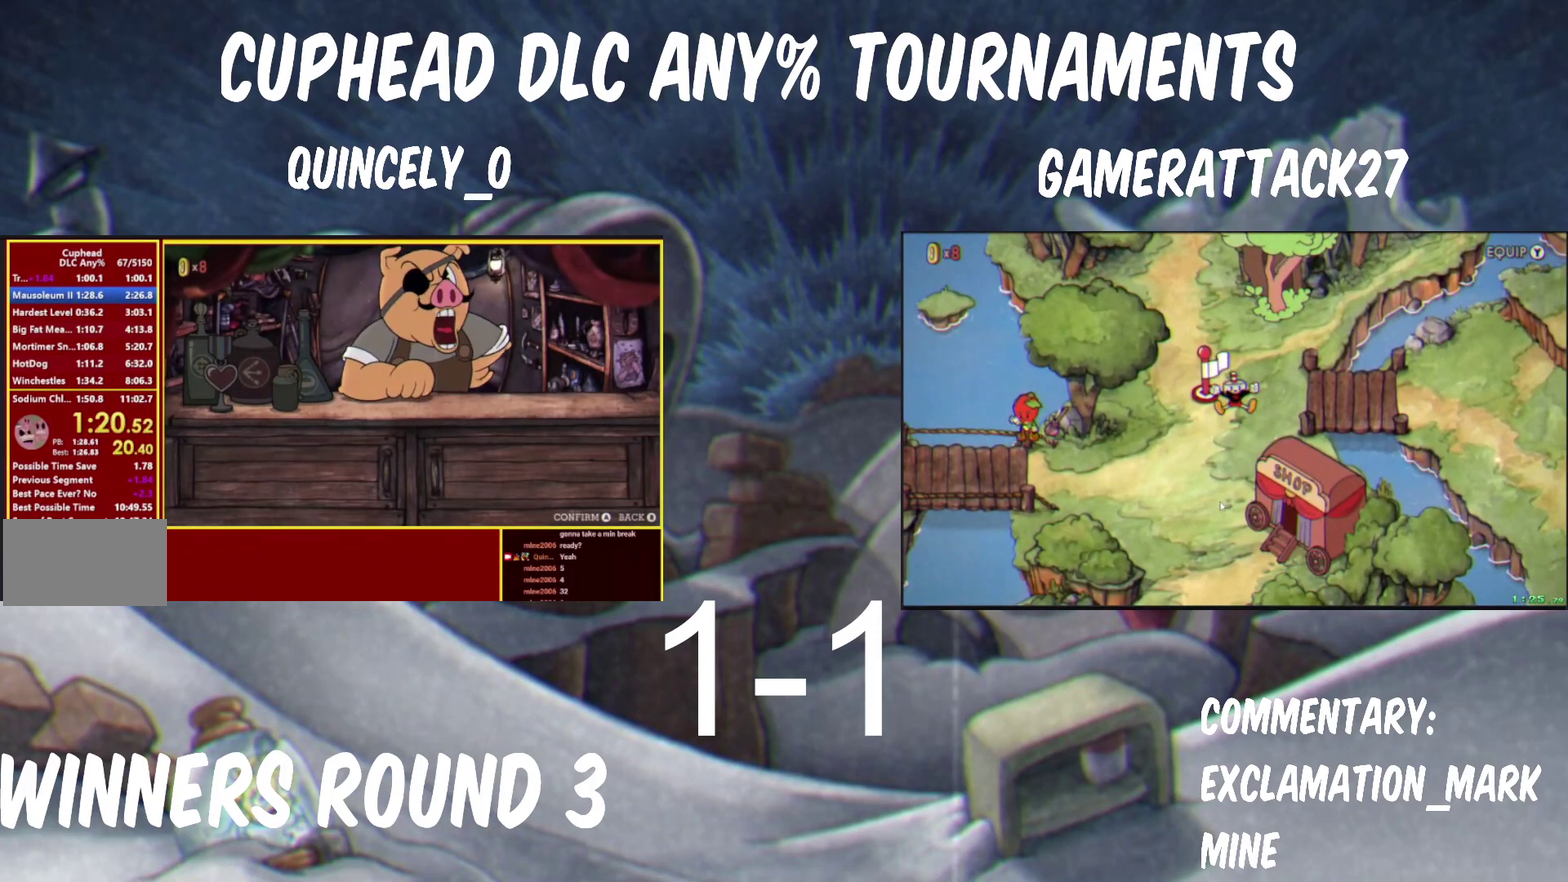
{"buttons": [], "left_stick": "center", "right_stick": "center", "events": [[50, "A", "up"], [50, "B", "up"], [217, "A", "down"], [217, "B", "down"], [400, "A", "up"], [400, "B", "up"]]}
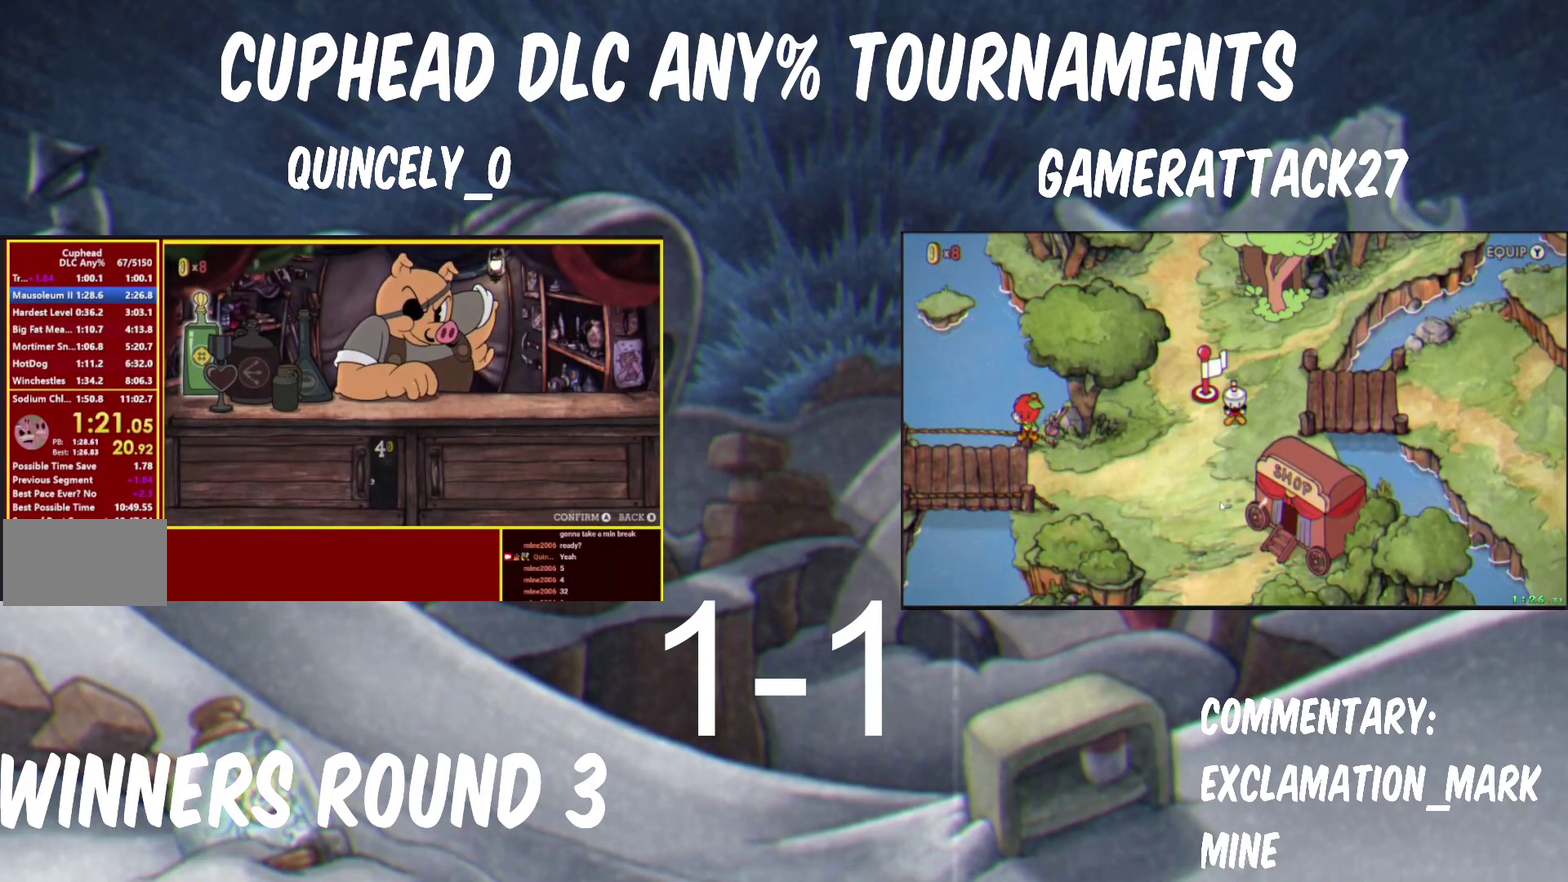
{"buttons": [], "left_stick": "center", "right_stick": "center", "events": [[67, "A", "down"], [67, "B", "down"], [250, "A", "up"], [250, "B", "up"]]}
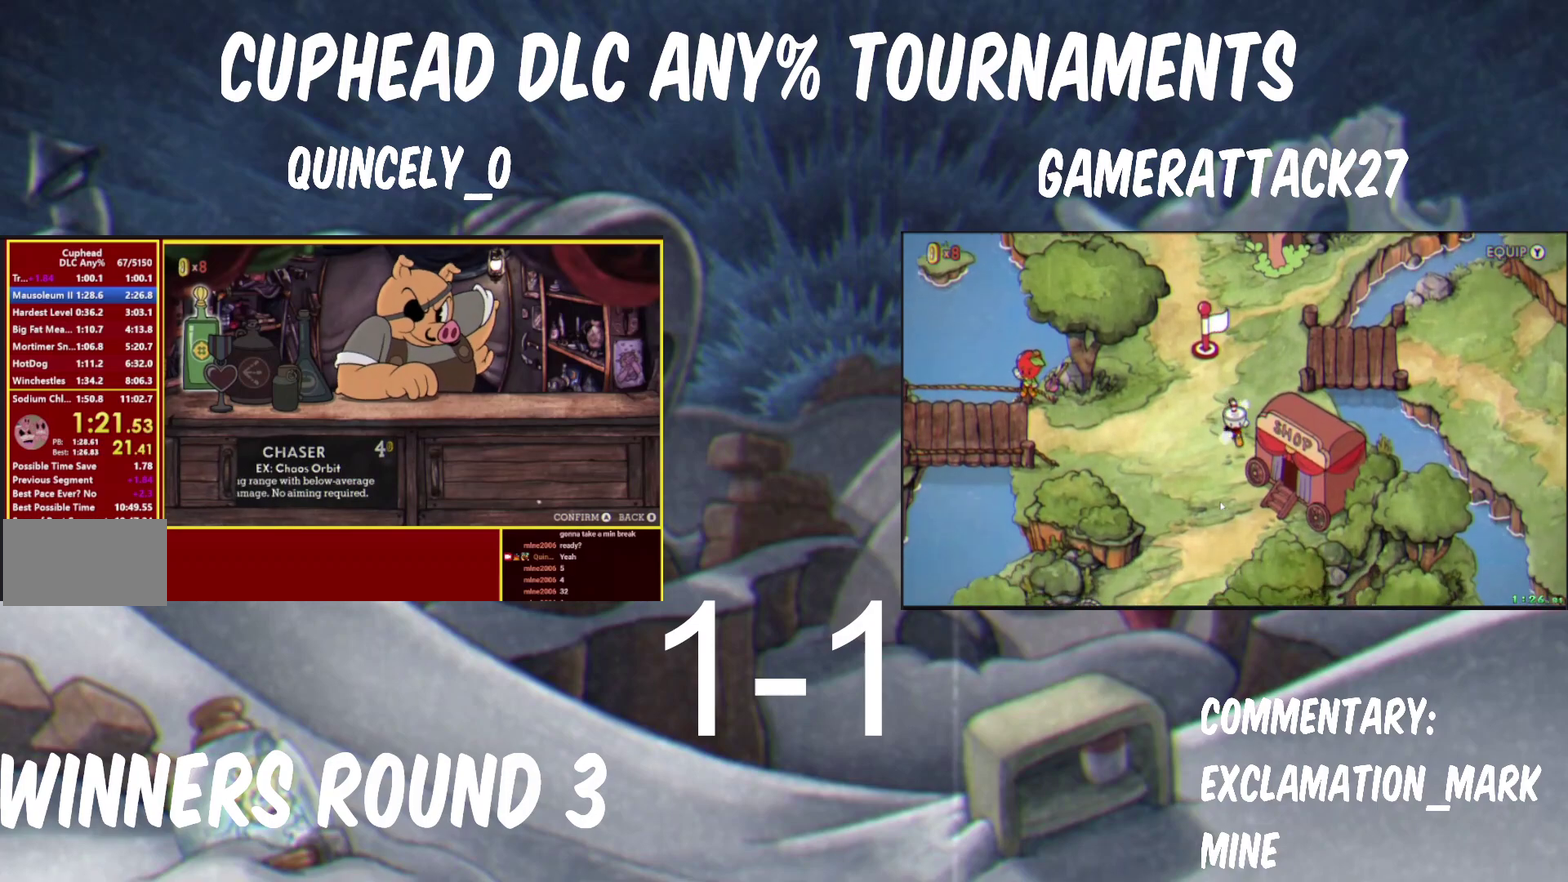
{"buttons": [], "left_stick": "center", "right_stick": "center", "events": []}
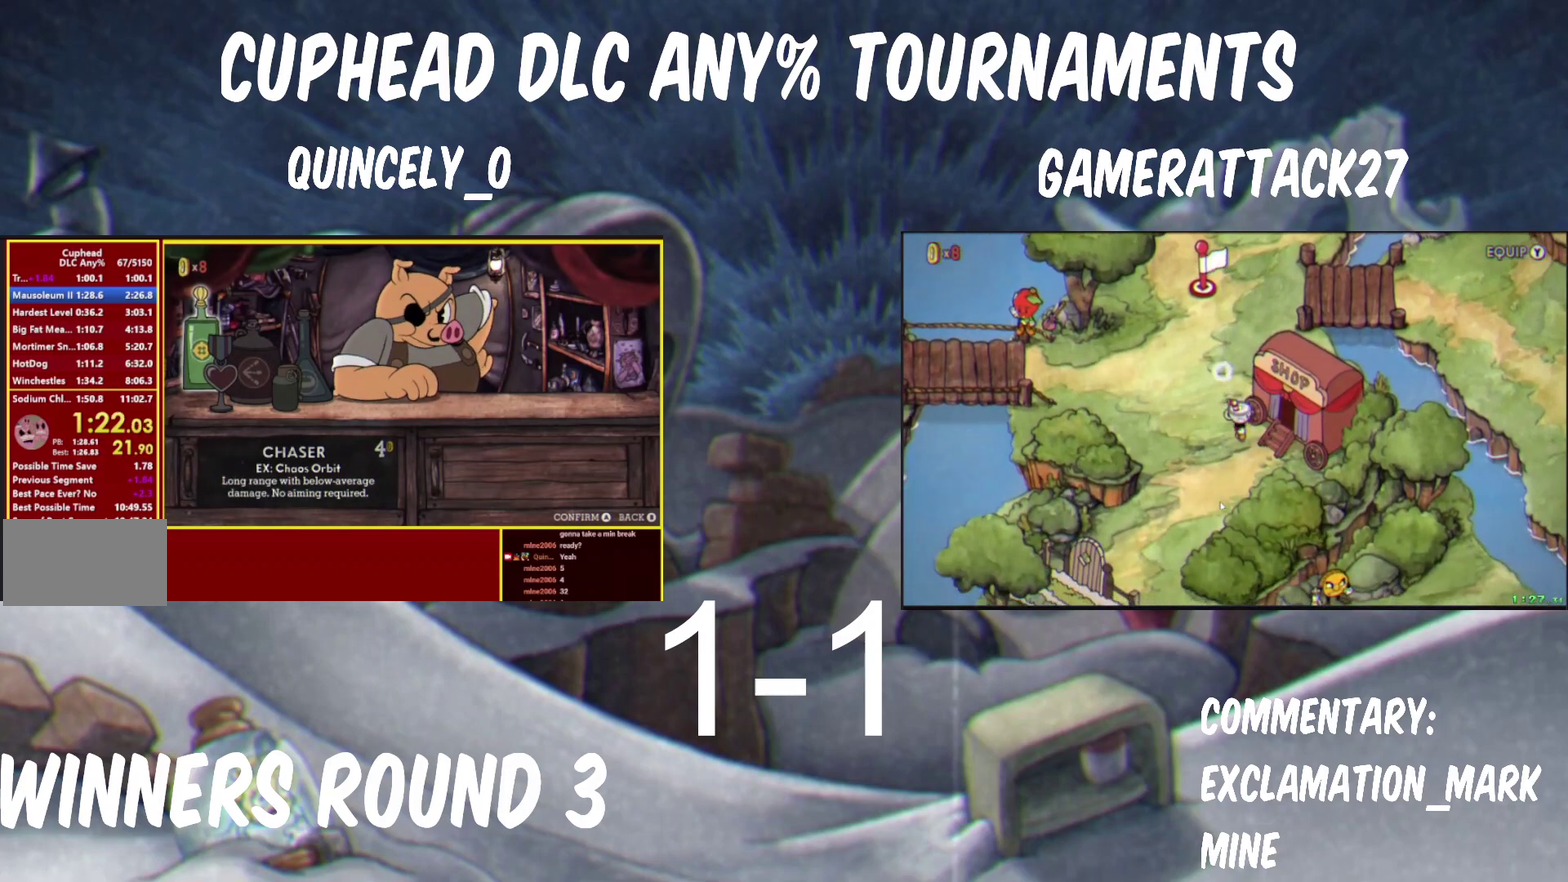
{"buttons": [], "left_stick": "center", "right_stick": "center", "events": [[17, "DPAD_RIGHT", "down"], [67, "DPAD_RIGHT", "up"], [117, "DPAD_RIGHT", "down"], [183, "DPAD_RIGHT", "up"], [217, "A", "down"], [217, "B", "down"], [383, "A", "up"], [383, "B", "up"]]}
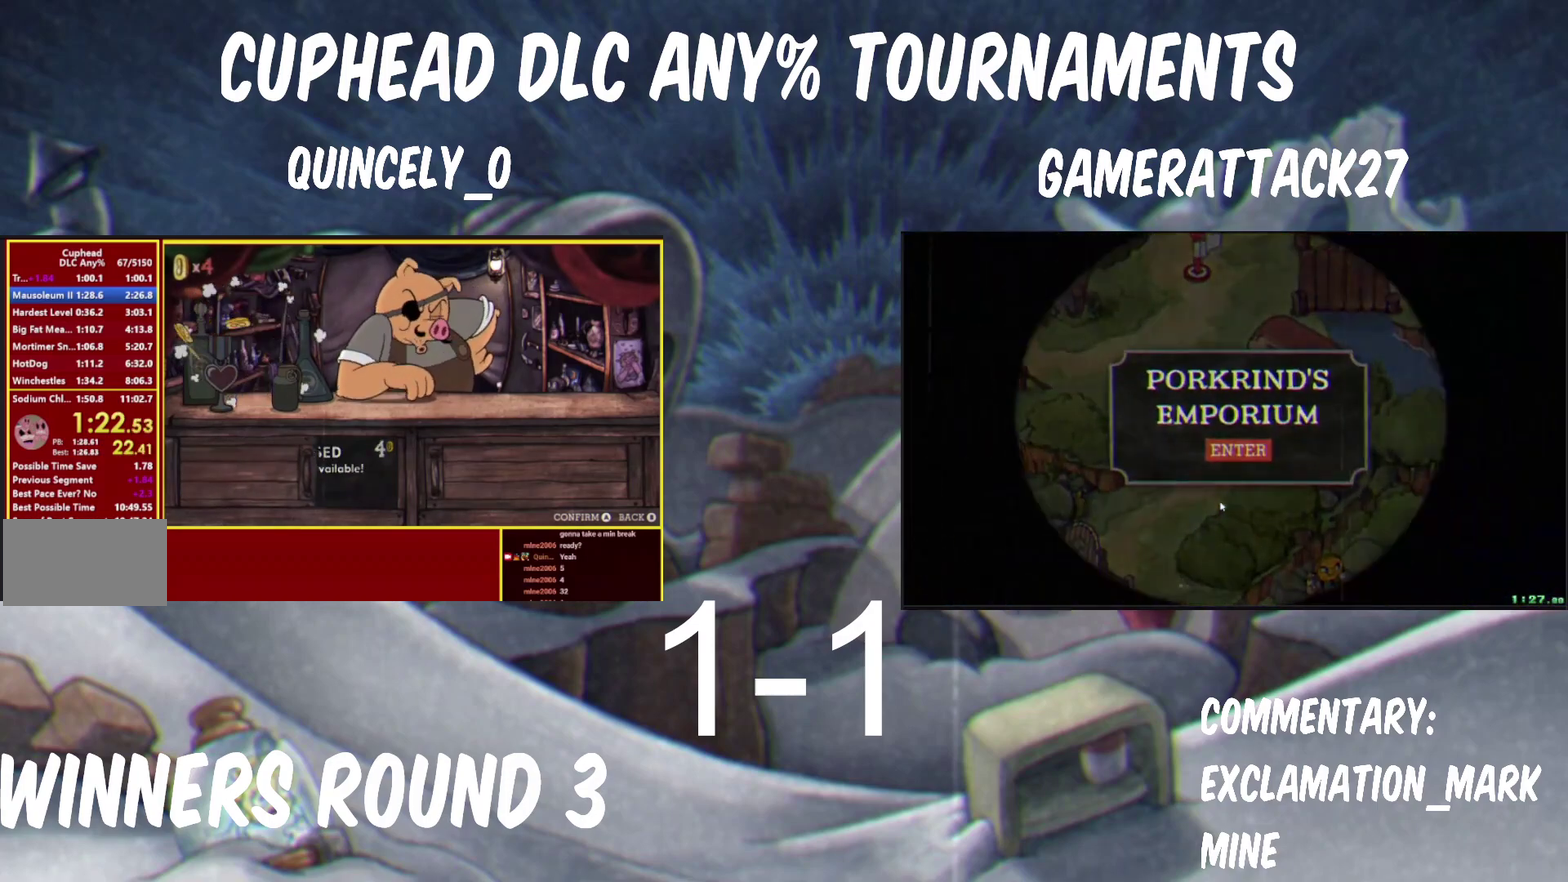
{"buttons": ["Y"], "left_stick": "center", "right_stick": "center", "events": [[450, "Y", "down"]]}
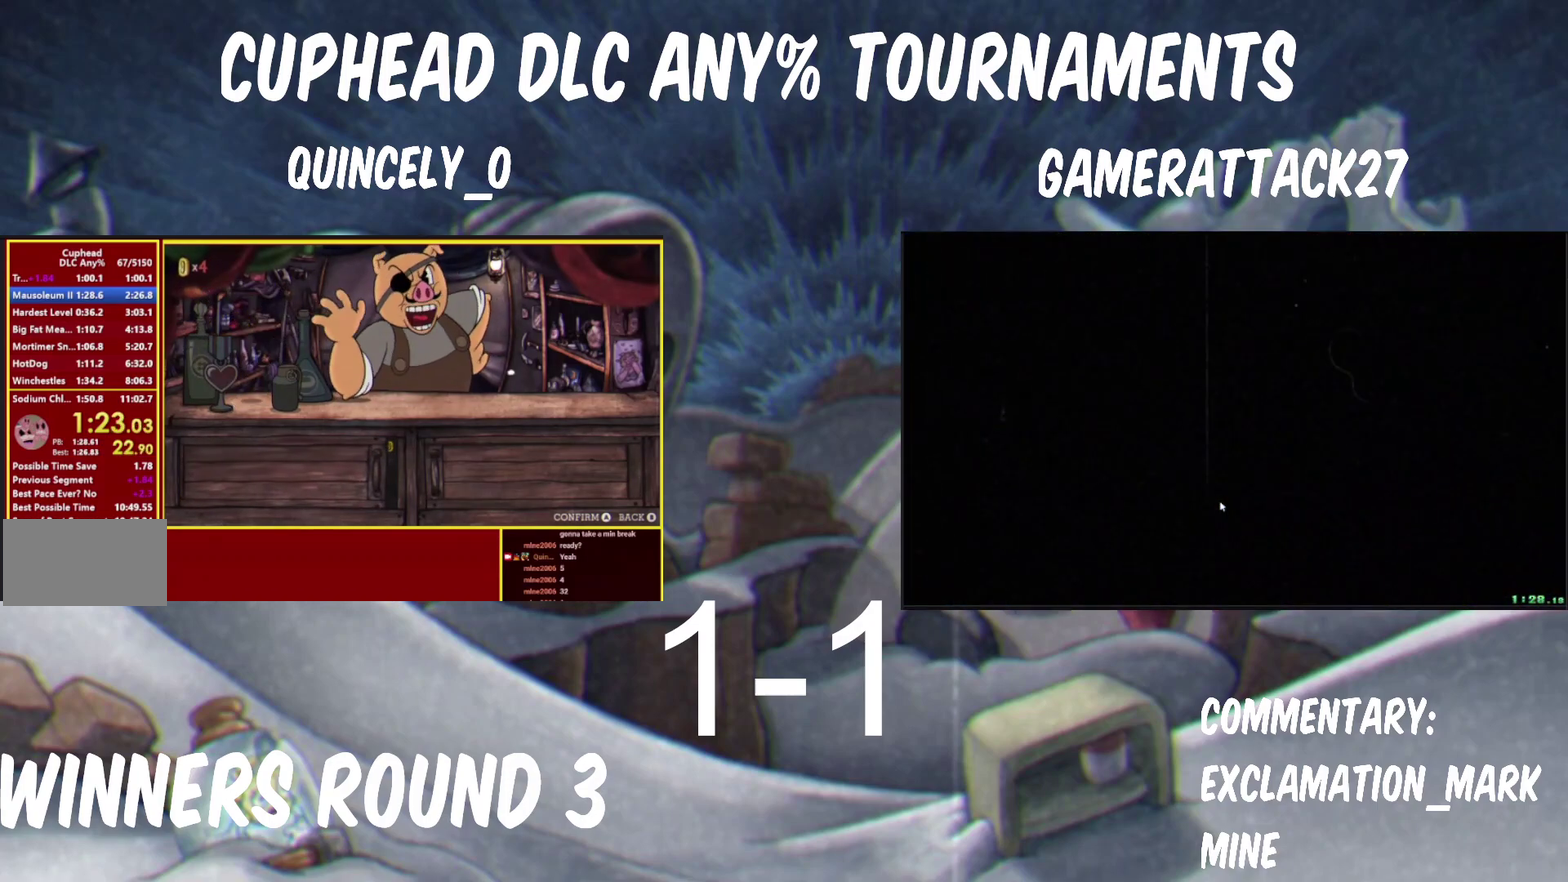
{"buttons": [], "left_stick": "center", "right_stick": "center", "events": [[33, "Y", "up"], [117, "Y", "down"], [200, "Y", "up"], [283, "Y", "down"], [333, "Y", "up"], [433, "Y", "down"], [483, "Y", "up"]]}
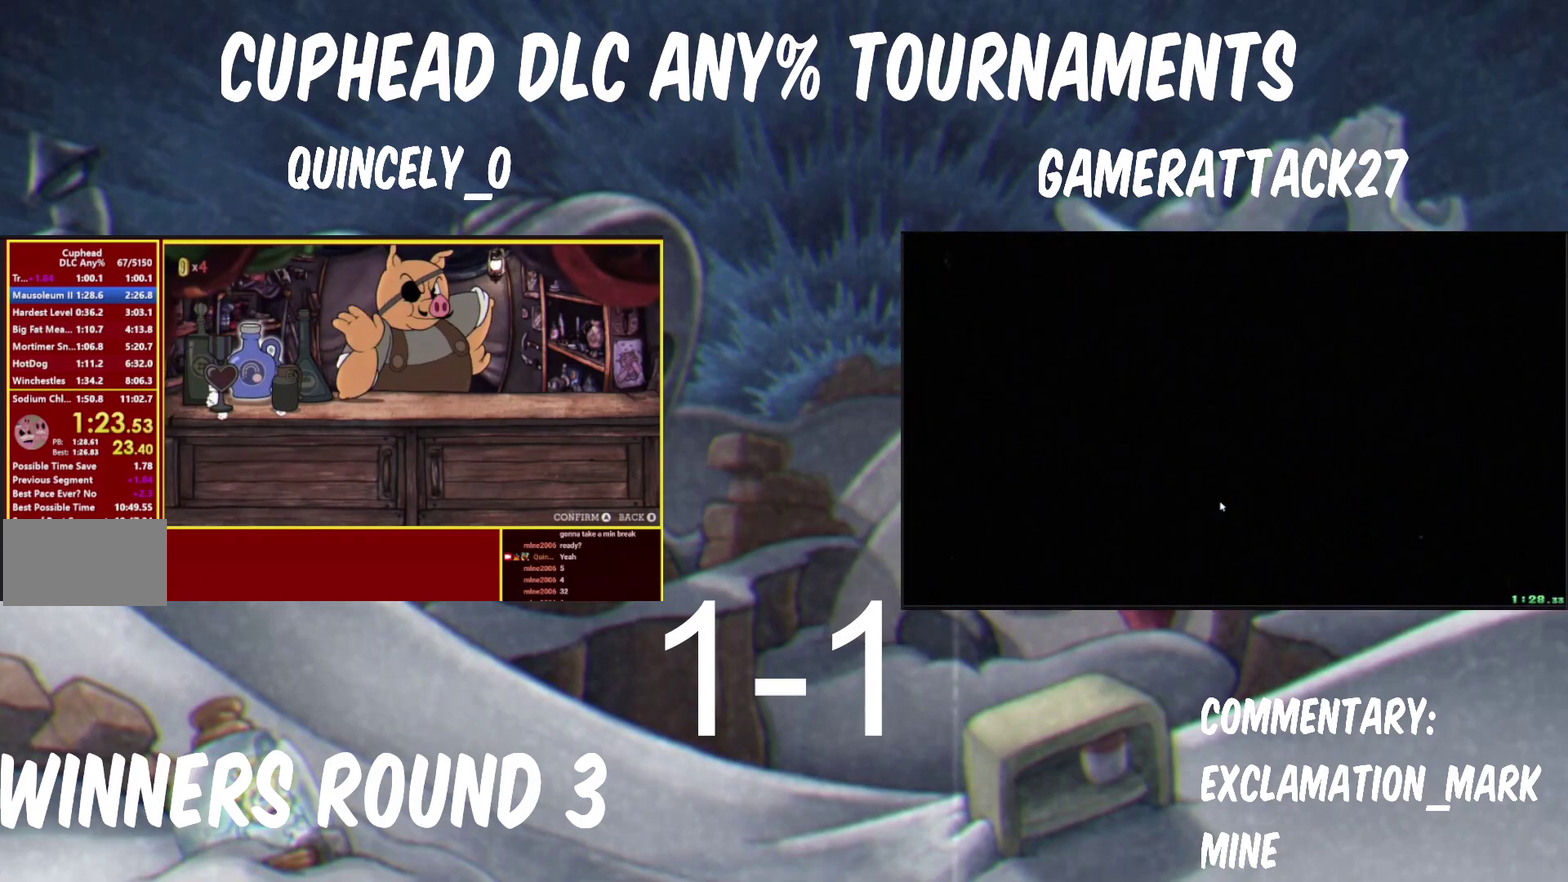
{"buttons": [], "left_stick": "center", "right_stick": "center", "events": [[83, "Y", "down"], [150, "Y", "up"], [217, "Y", "down"], [267, "Y", "up"], [383, "Y", "down"], [433, "Y", "up"]]}
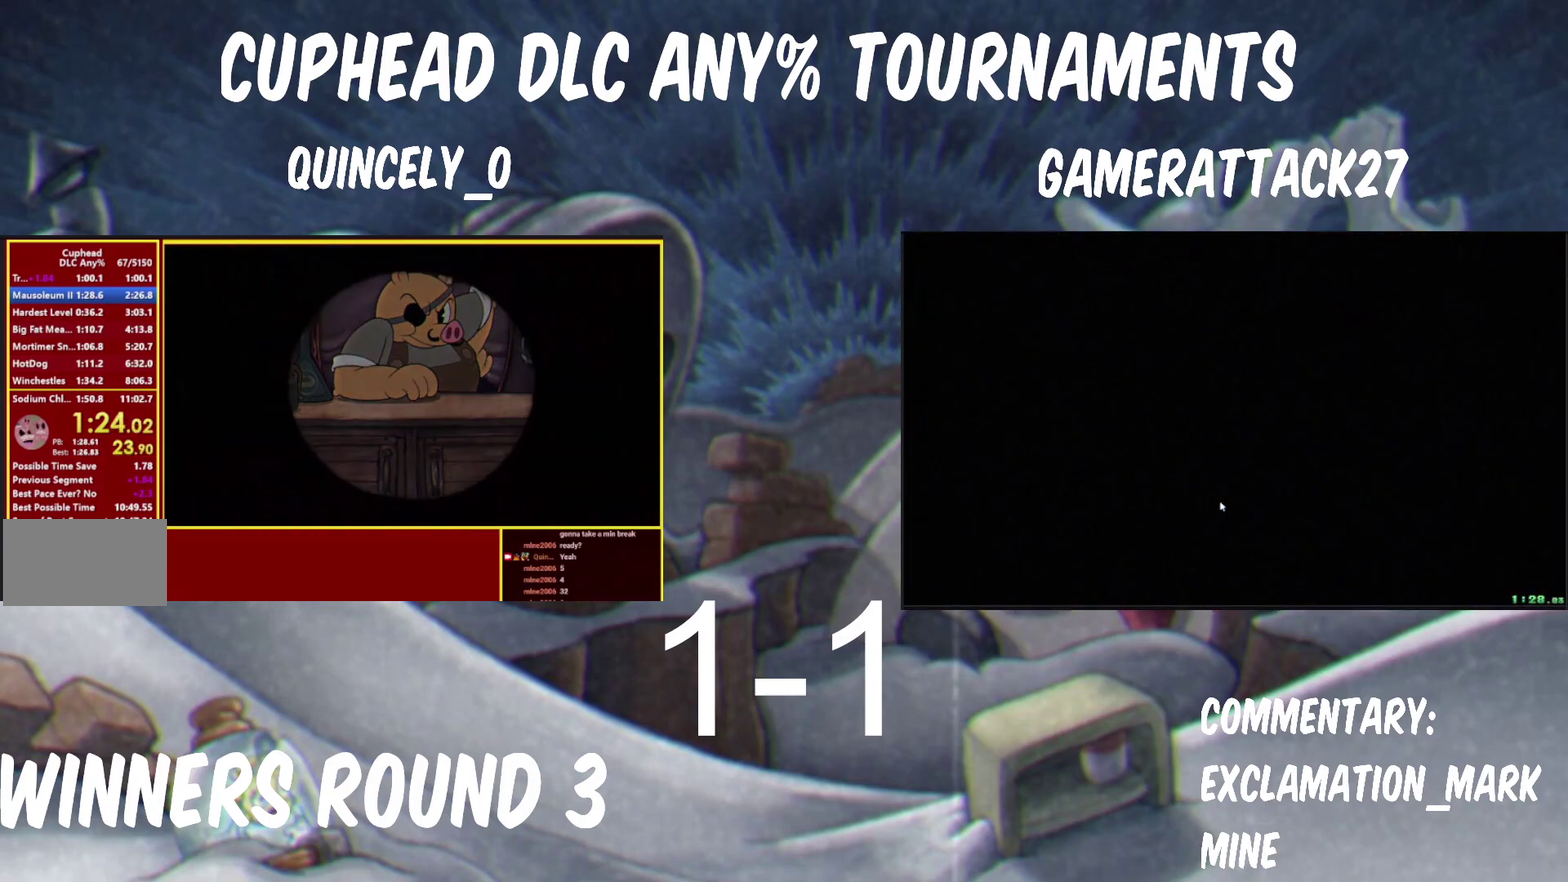
{"buttons": ["Y"], "left_stick": "center", "right_stick": "center", "events": [[17, "Y", "down"], [83, "Y", "up"], [167, "Y", "down"], [233, "Y", "up"], [300, "Y", "down"], [350, "Y", "up"], [467, "Y", "down"]]}
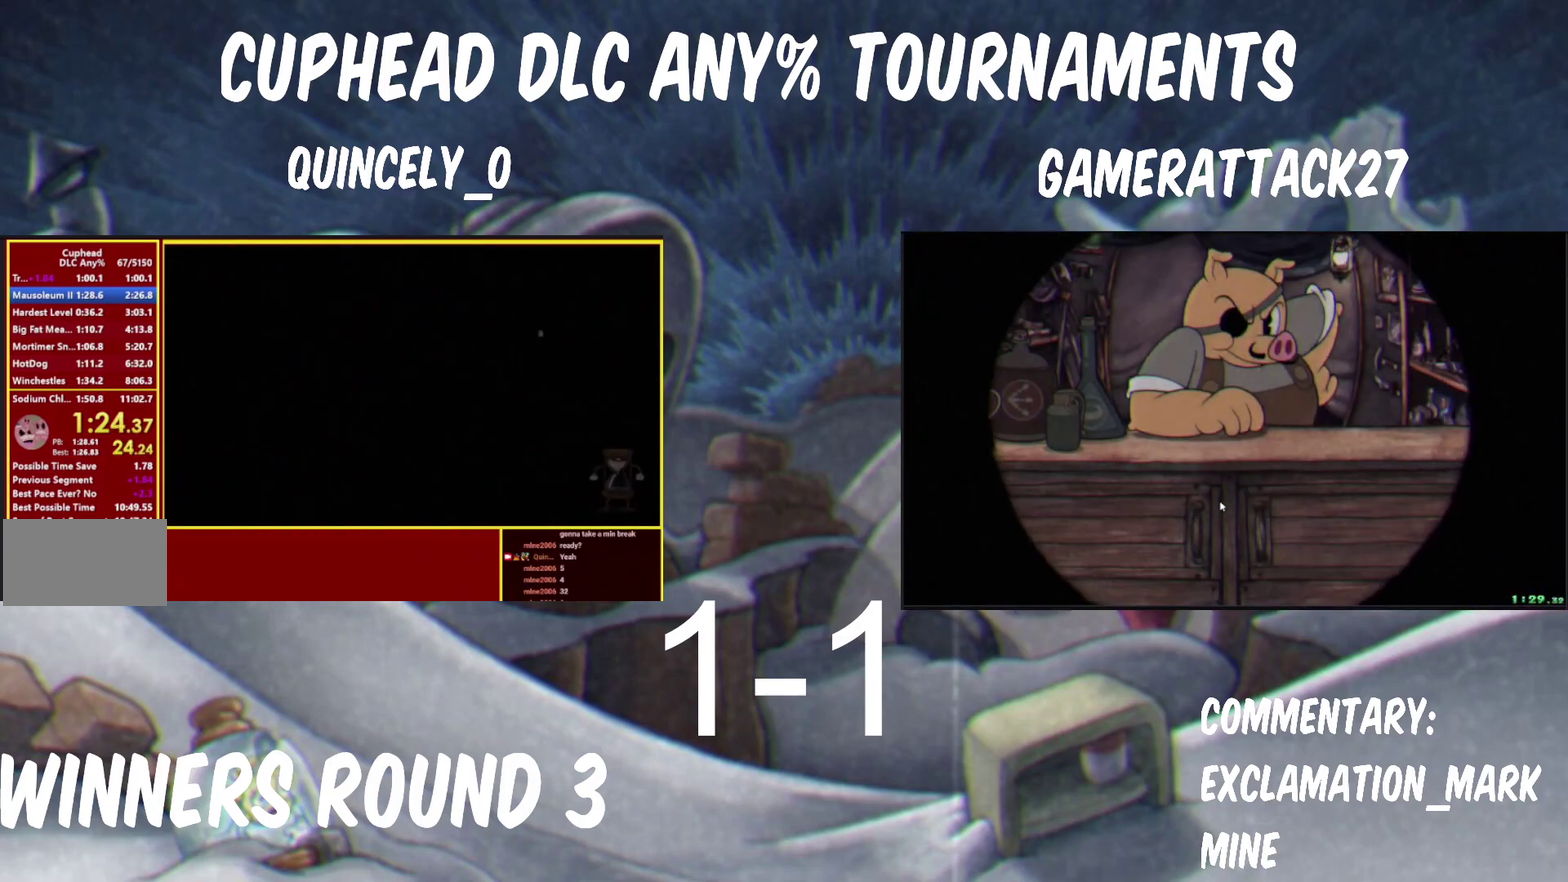
{"buttons": [], "left_stick": "center", "right_stick": "center", "events": [[33, "Y", "up"], [217, "Y", "down"], [267, "Y", "up"], [317, "Y", "down"], [367, "Y", "up"], [433, "Y", "down"], [483, "Y", "up"]]}
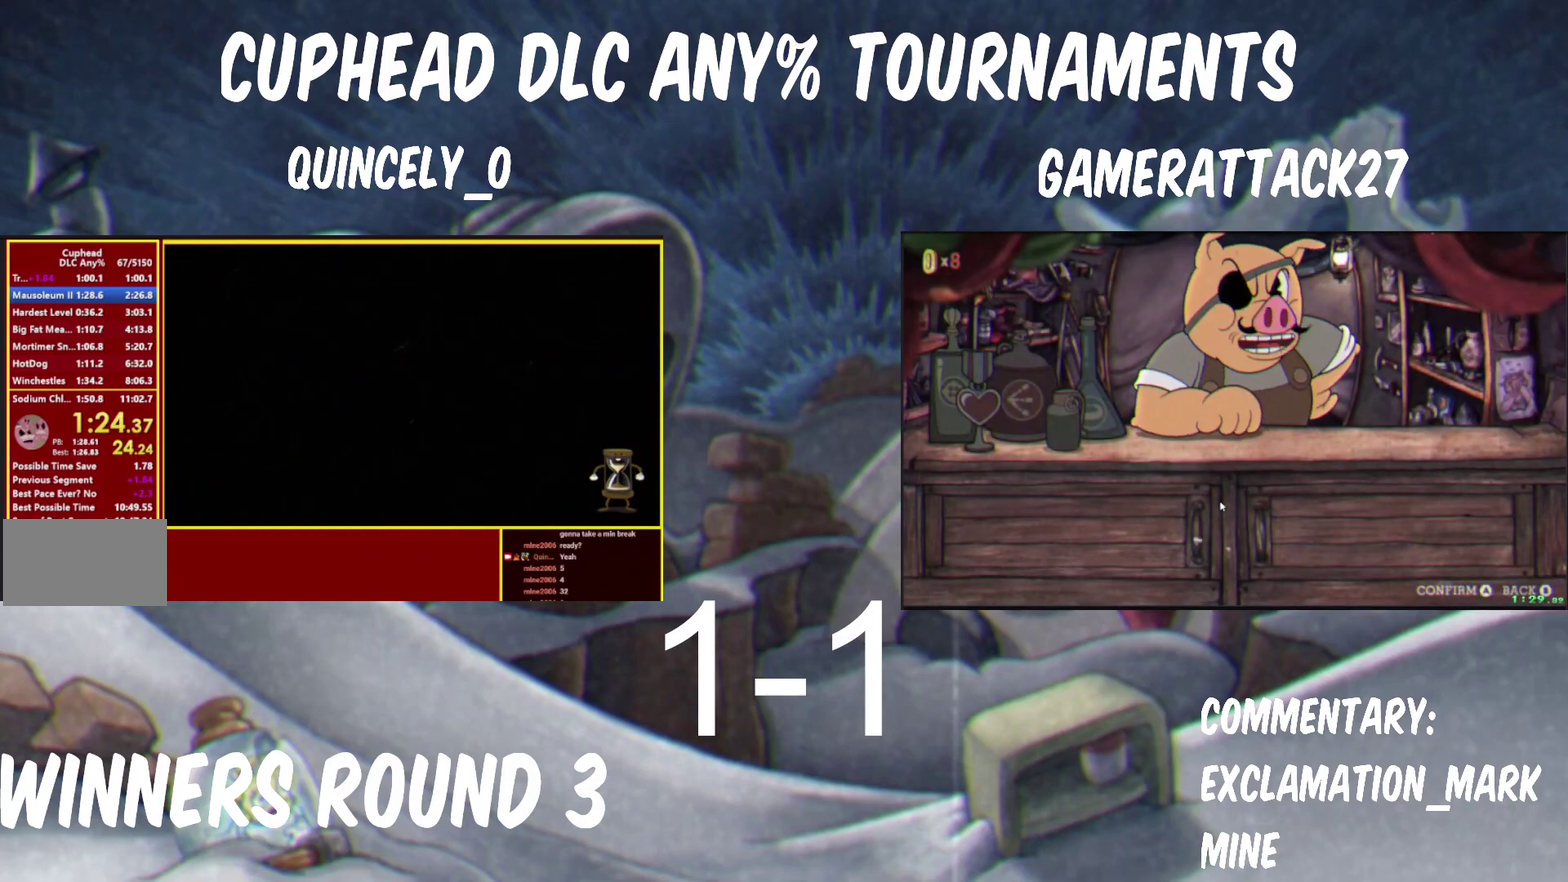
{"buttons": ["Y"], "left_stick": "center", "right_stick": "center", "events": [[133, "Y", "down"], [200, "Y", "up"], [250, "Y", "down"], [300, "Y", "up"], [350, "Y", "down"], [400, "Y", "up"], [467, "Y", "down"]]}
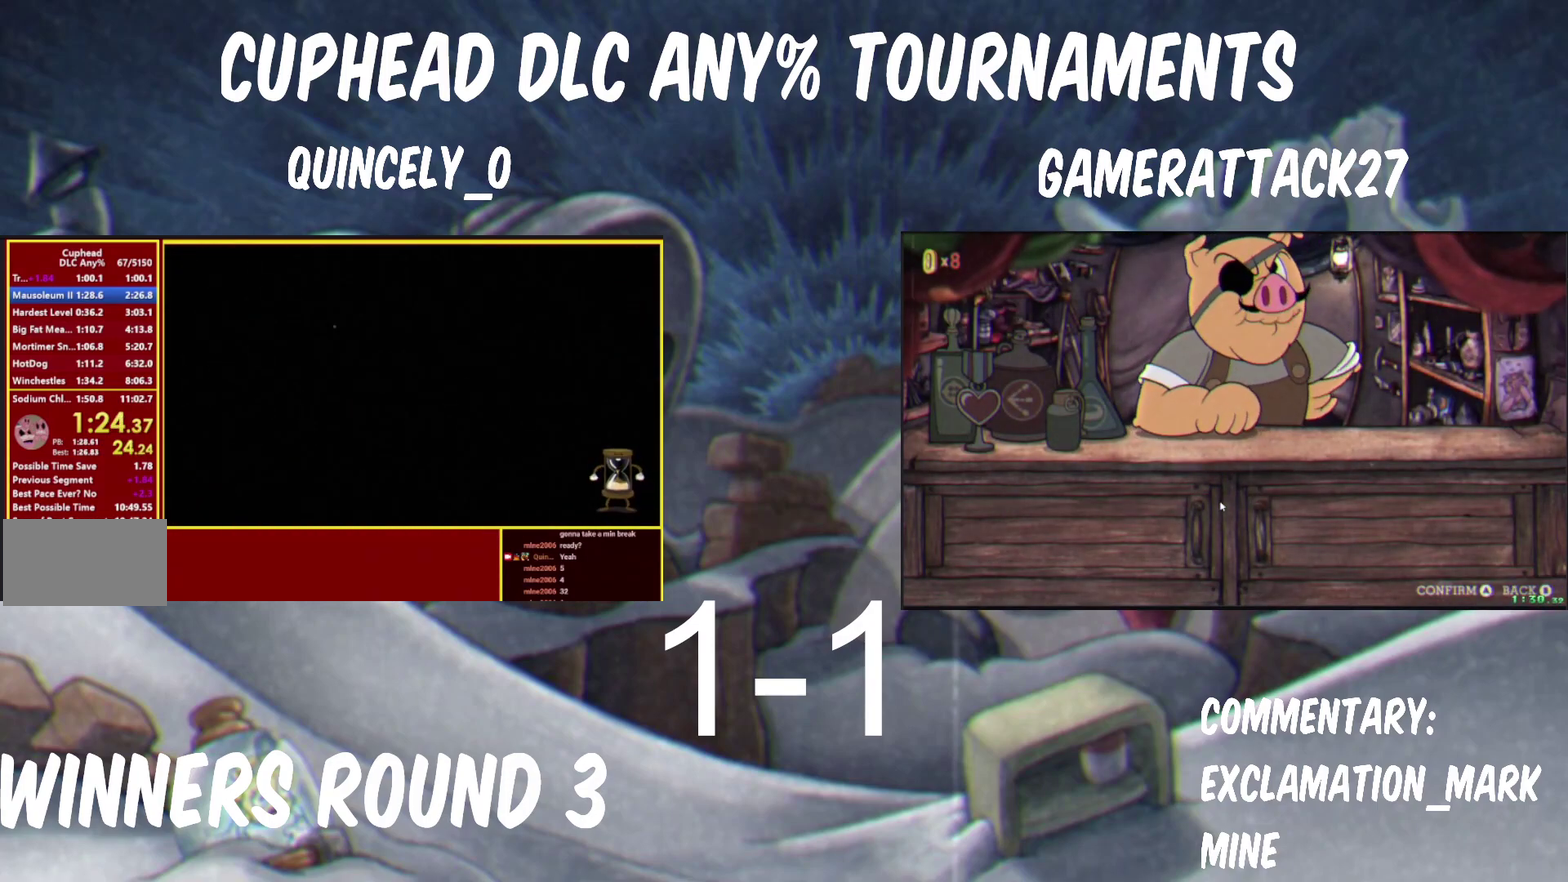
{"buttons": [], "left_stick": "center", "right_stick": "center", "events": [[133, "Y", "up"], [183, "Y", "down"], [233, "Y", "up"], [400, "Y", "down"], [467, "Y", "up"]]}
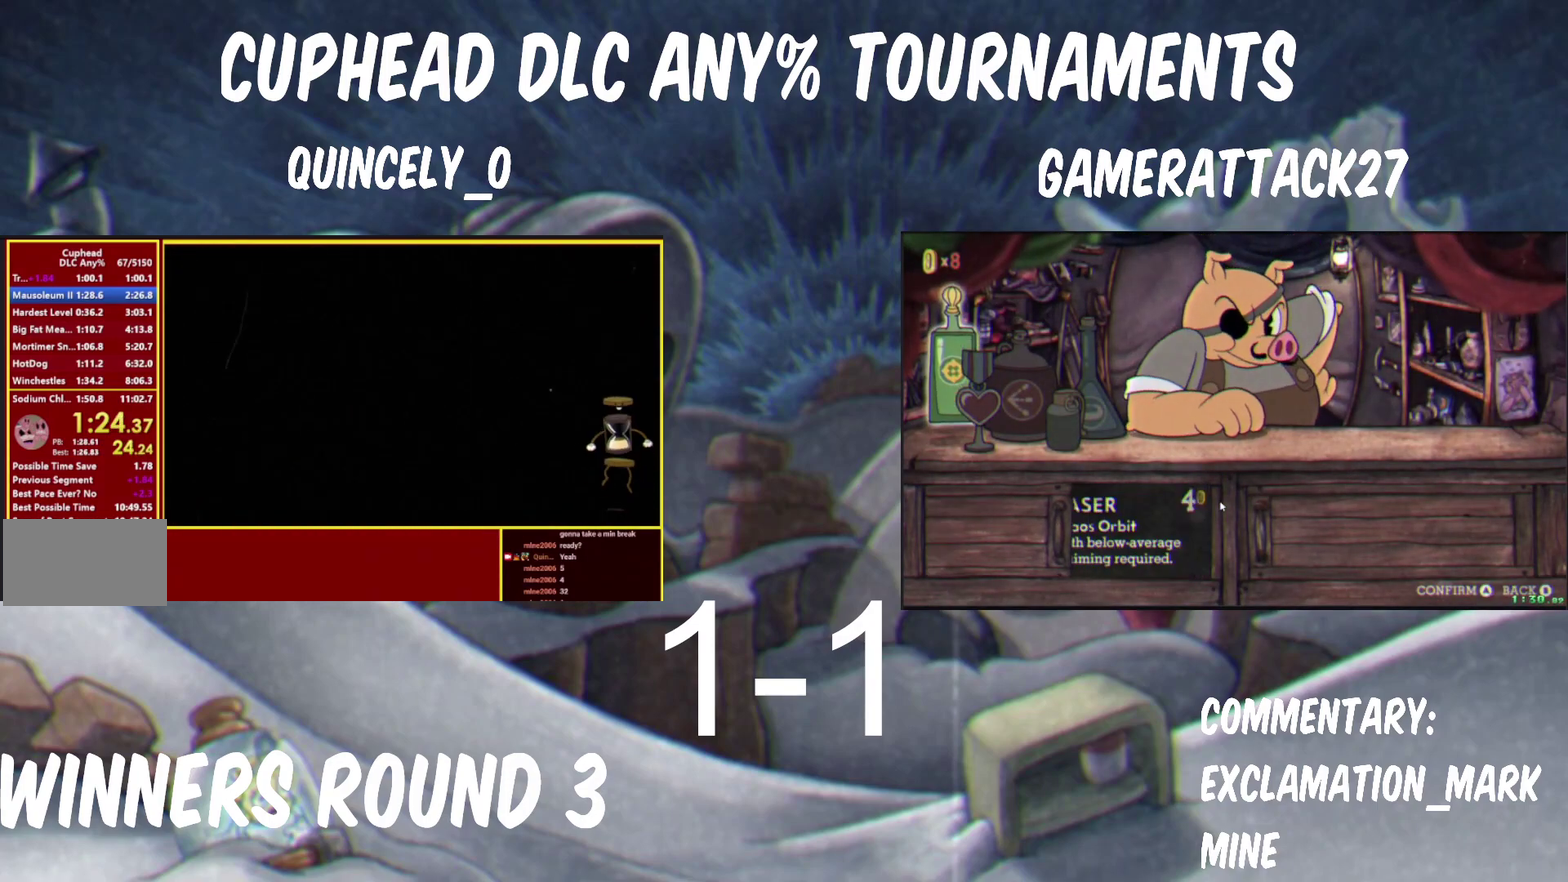
{"buttons": ["Y"], "left_stick": "center", "right_stick": "center", "events": [[350, "Y", "down"], [417, "Y", "up"], [467, "Y", "down"]]}
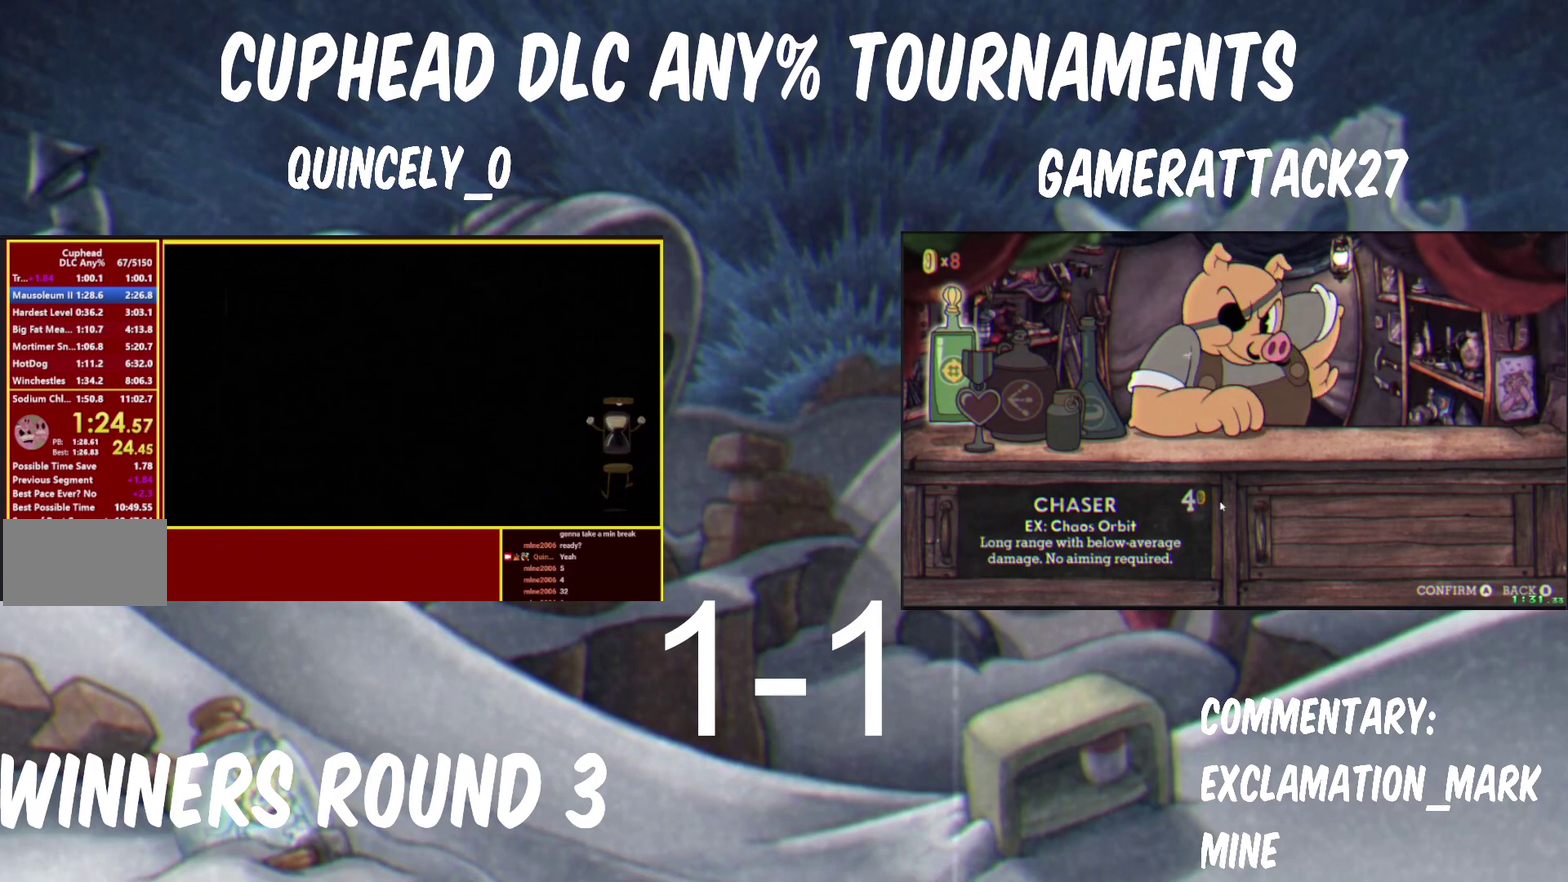
{"buttons": ["DPAD_RIGHT"], "left_stick": "center", "right_stick": "center", "events": [[33, "Y", "up"], [100, "DPAD_RIGHT", "down"], [183, "A", "down"], [183, "DPAD_RIGHT", "up"], [333, "A", "up"], [467, "DPAD_RIGHT", "down"]]}
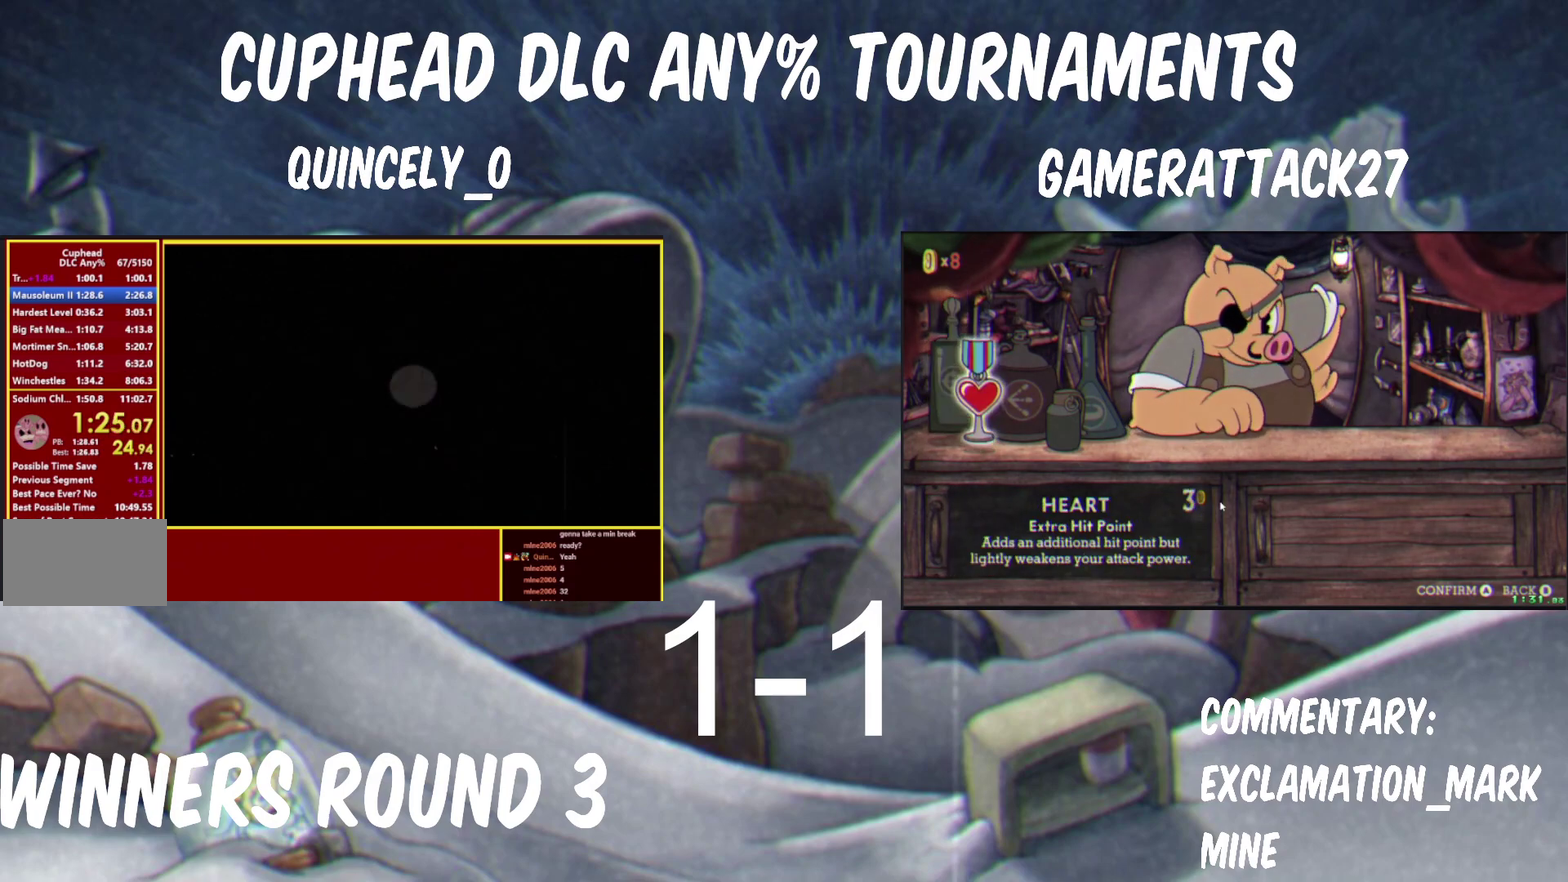
{"buttons": ["DPAD_RIGHT"], "left_stick": "center", "right_stick": "center", "events": [[50, "A", "down"], [67, "DPAD_RIGHT", "up"], [150, "A", "up"], [250, "B", "down"], [333, "B", "up"], [483, "DPAD_RIGHT", "down"]]}
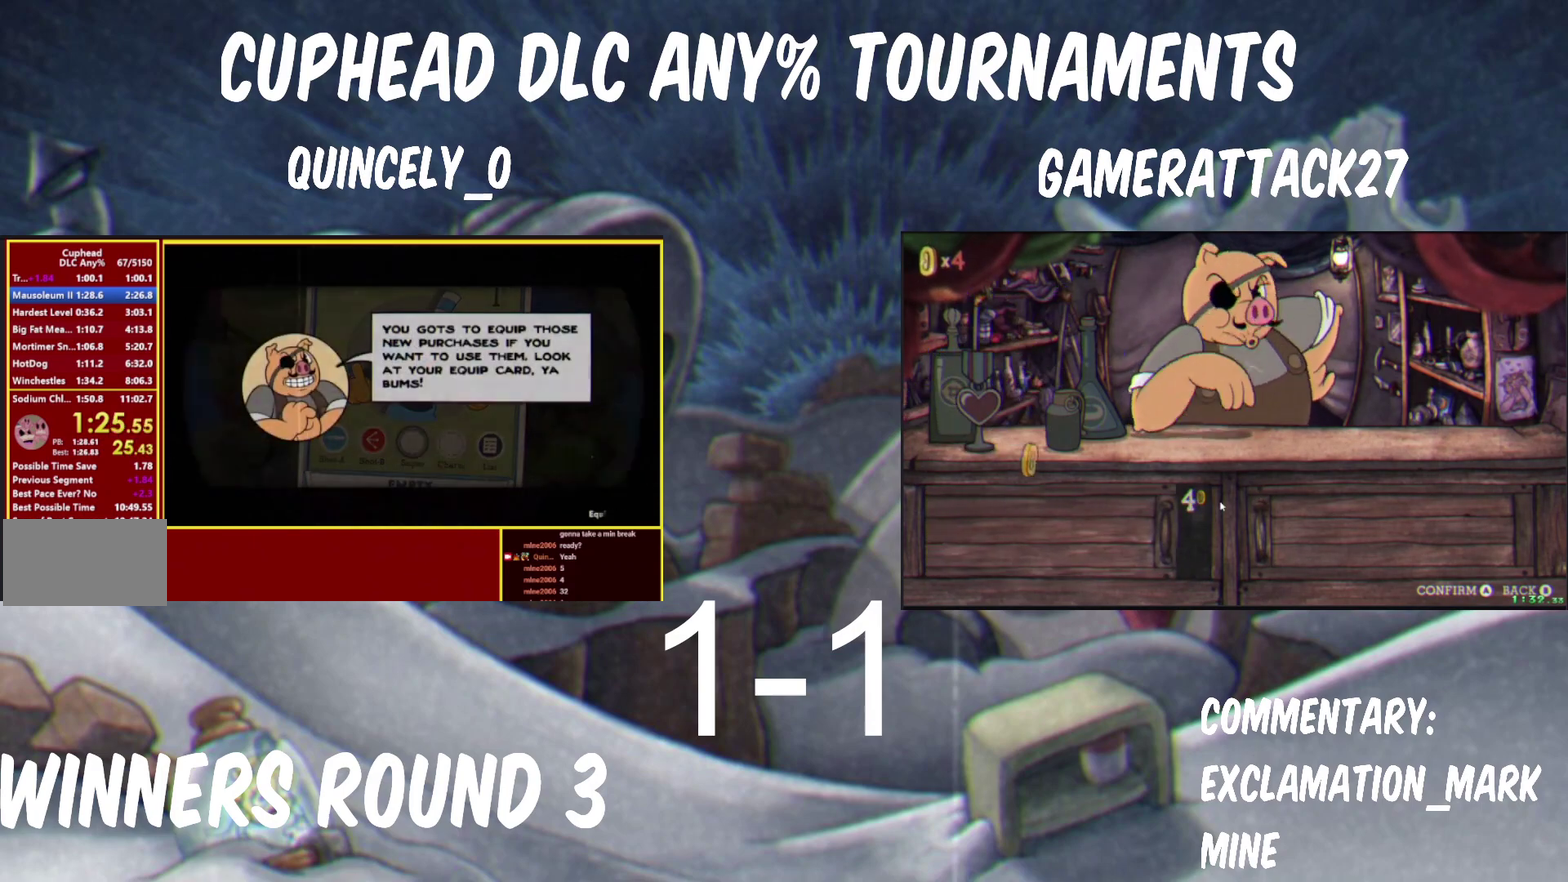
{"buttons": [], "left_stick": "center", "right_stick": "center", "events": [[50, "DPAD_RIGHT", "up"], [67, "Y", "down"], [133, "Y", "up"], [200, "Y", "down"], [350, "Y", "up"], [400, "Y", "down"], [467, "Y", "up"]]}
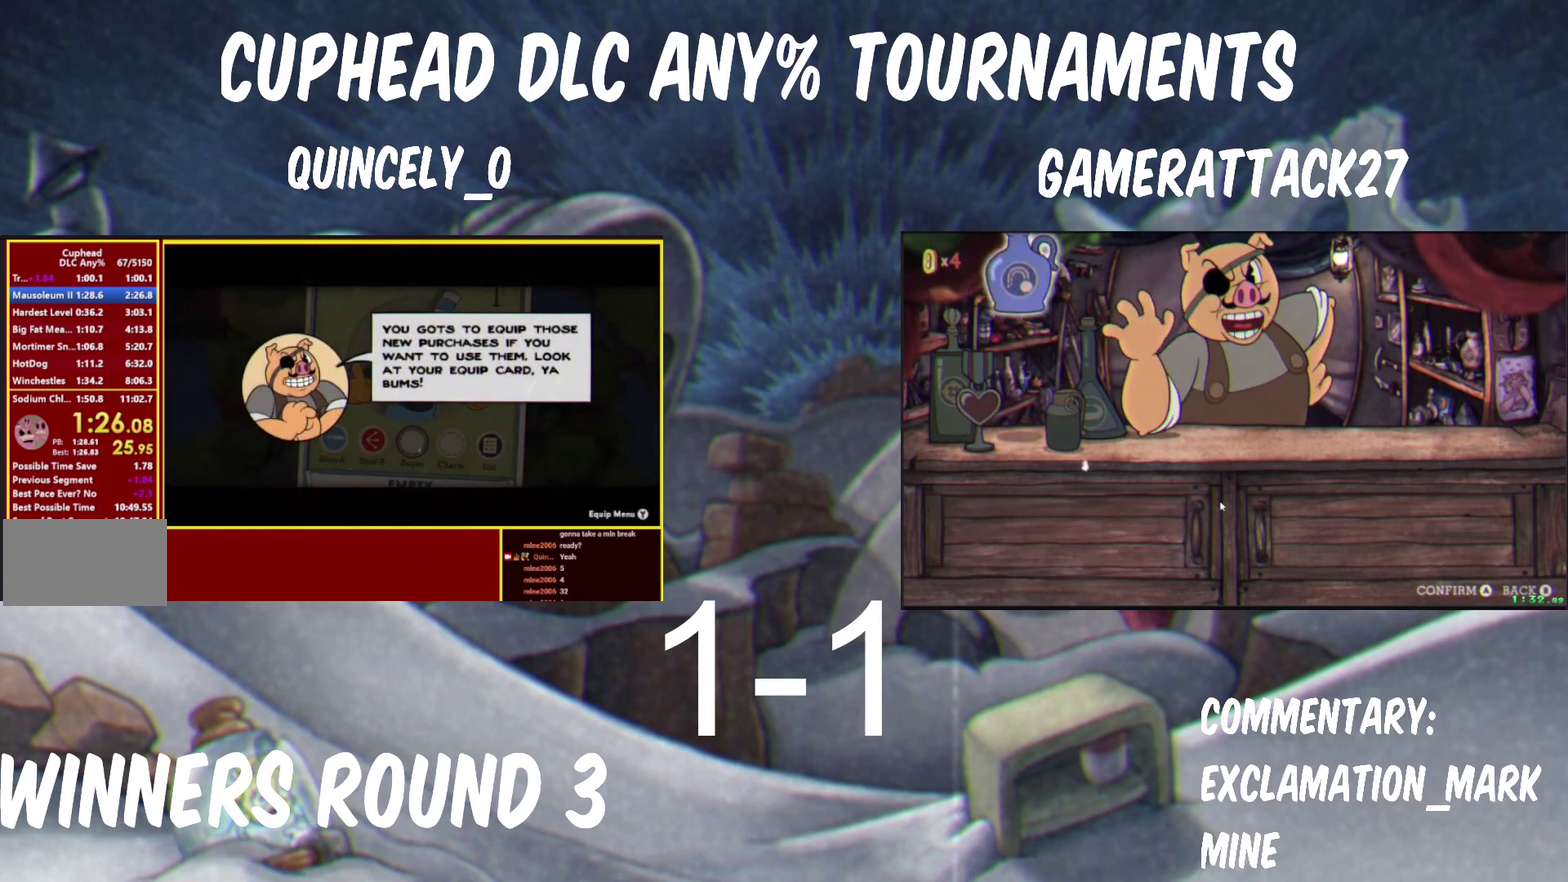
{"buttons": ["B", "Y"], "left_stick": "center", "right_stick": "center", "events": [[233, "Y", "down"], [467, "B", "down"]]}
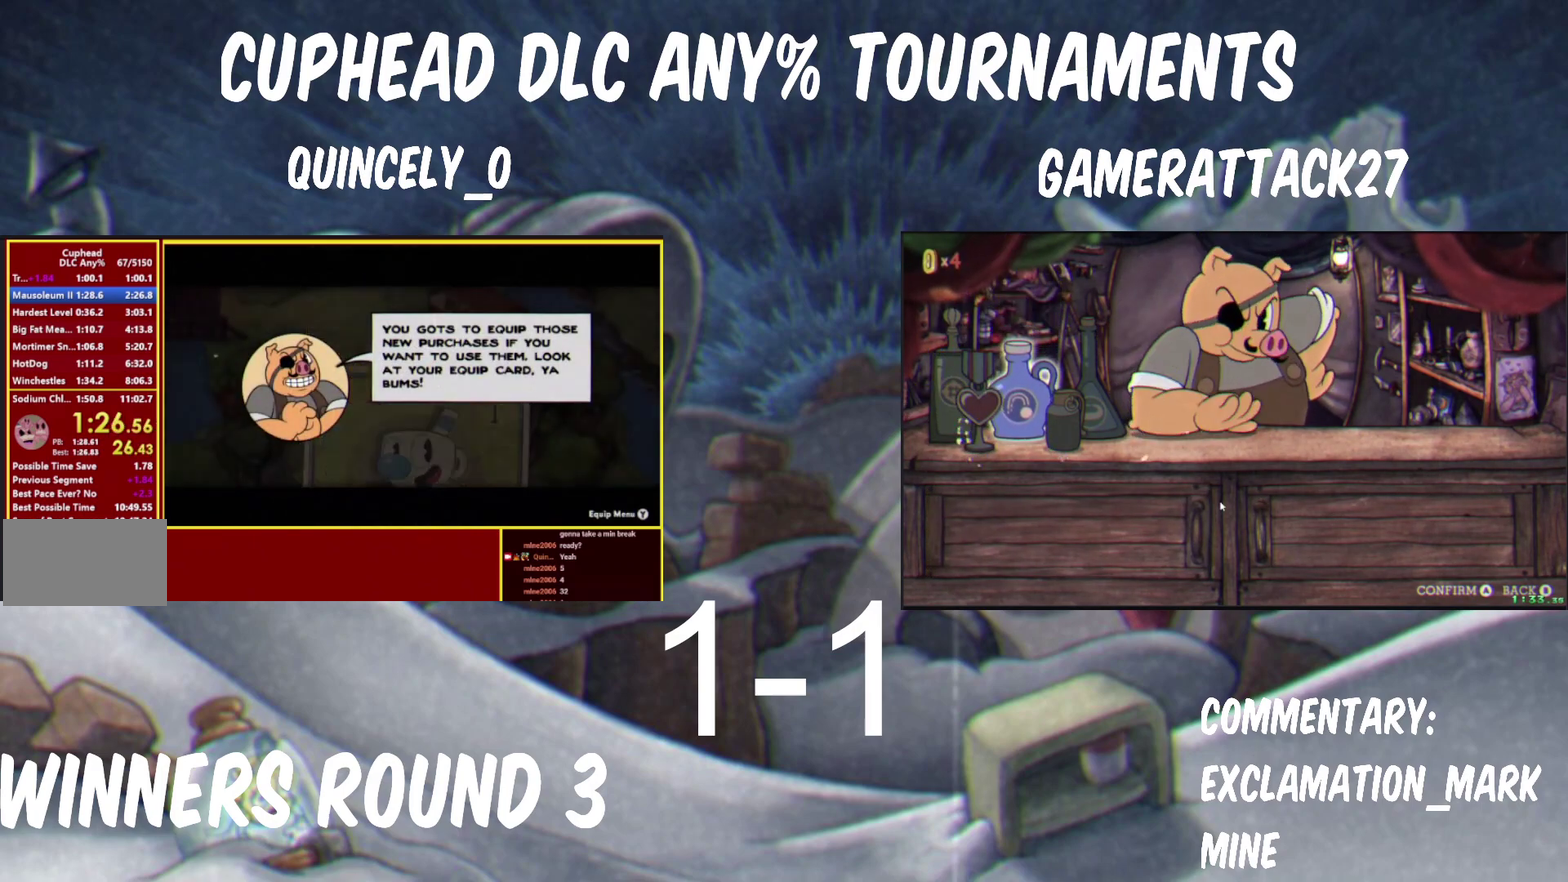
{"buttons": [], "left_stick": "up-left", "right_stick": "center", "events": [[17, "Y", "up"], [50, "left_stick", "up-left"], [100, "B", "up"]]}
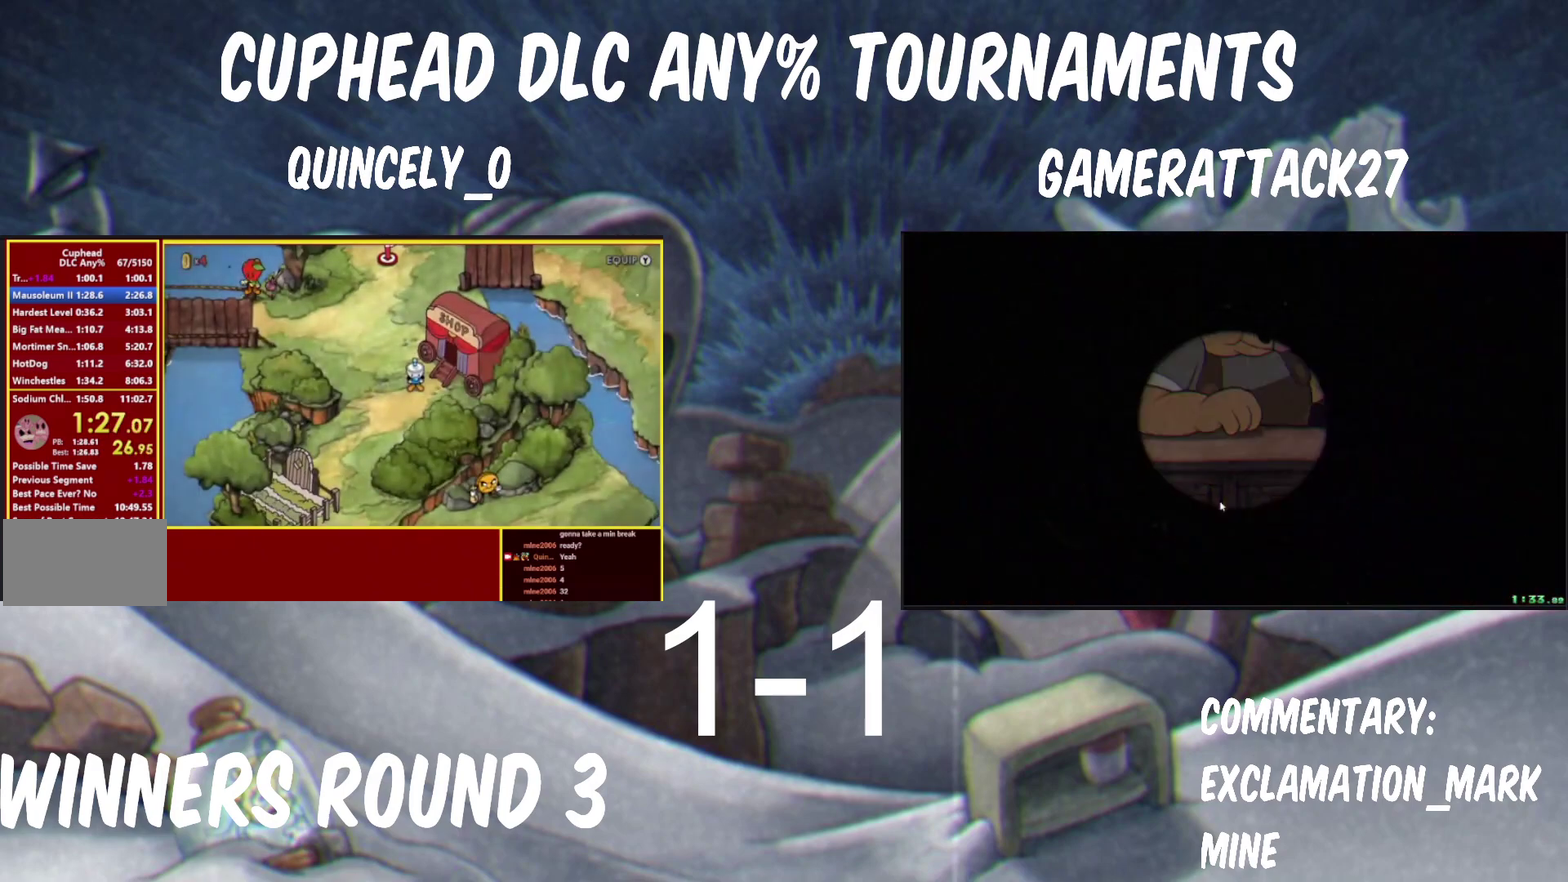
{"buttons": [], "left_stick": "up", "right_stick": "center"}